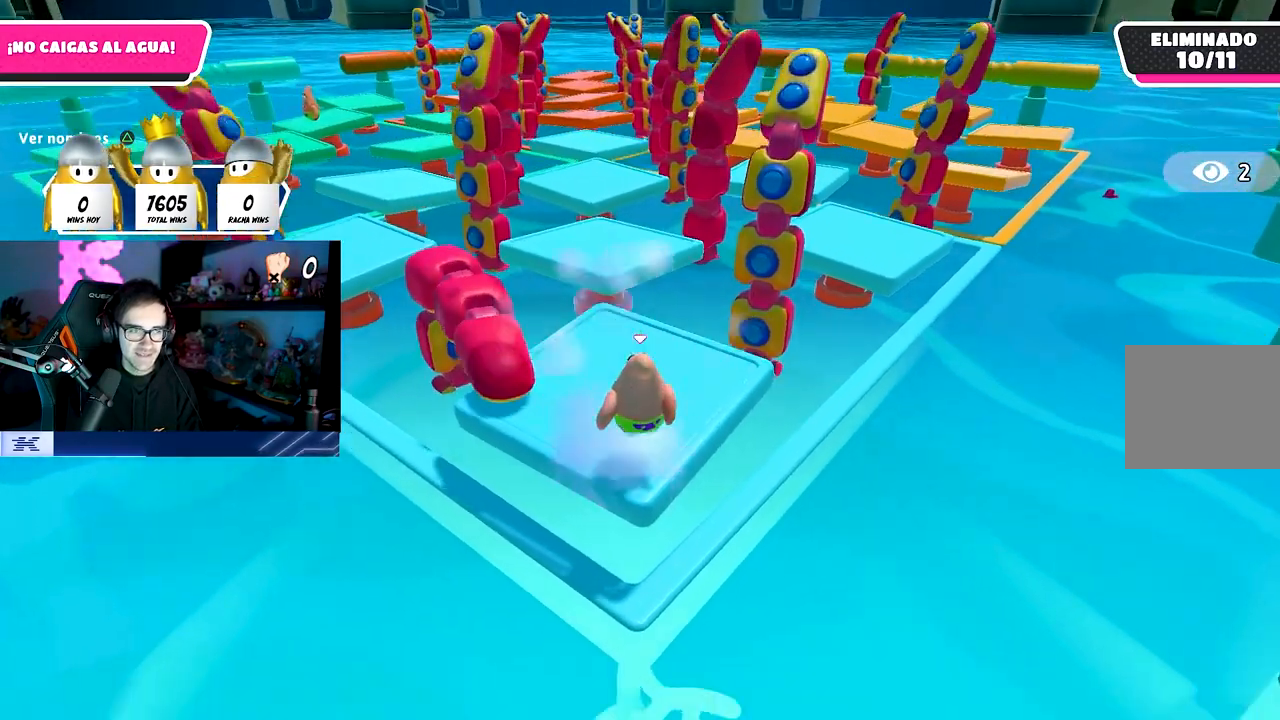
Gameplay with a controller (PlayStation layout); each line is a JSON object with the inputs held at the frame after it. "events" lists button and stick changes between this image and that frame as [ms after this image, input, new state], when the widget could be followed in between.
{"buttons": [], "left_stick": "center", "right_stick": "center", "events": []}
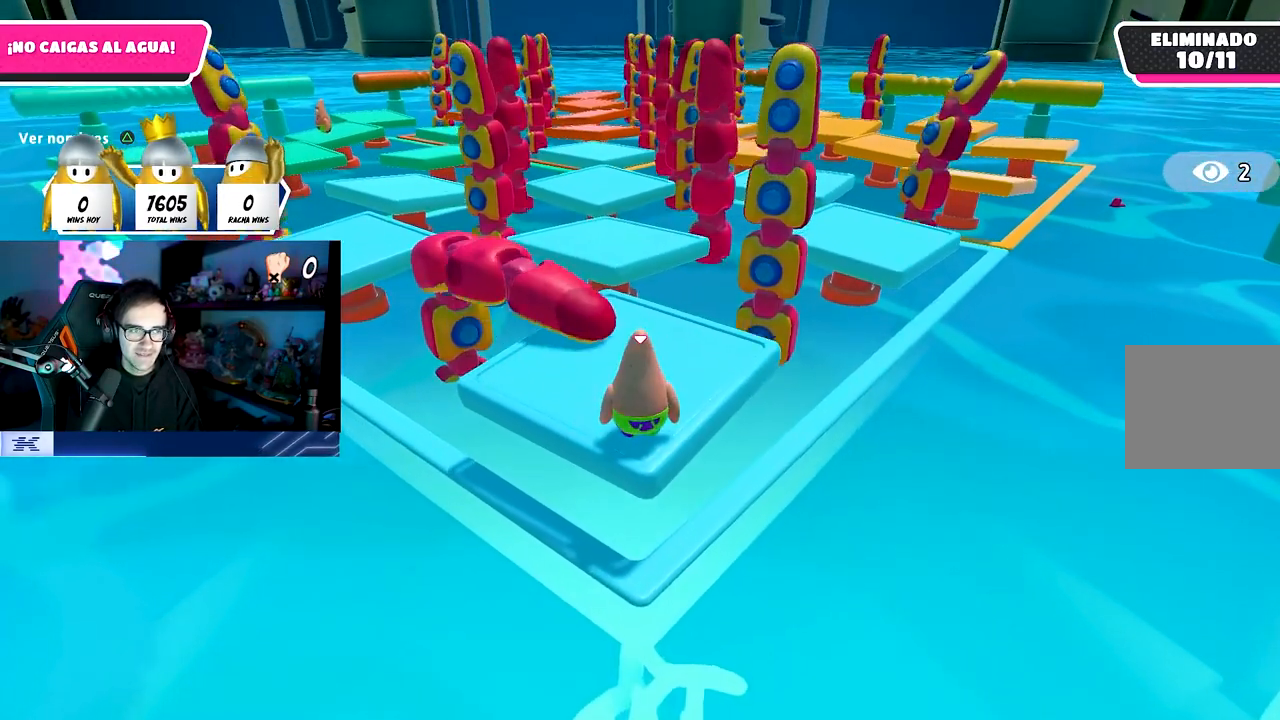
{"buttons": [], "left_stick": "center", "right_stick": "center", "events": [[33, "left_stick", "up"], [133, "left_stick", "center"]]}
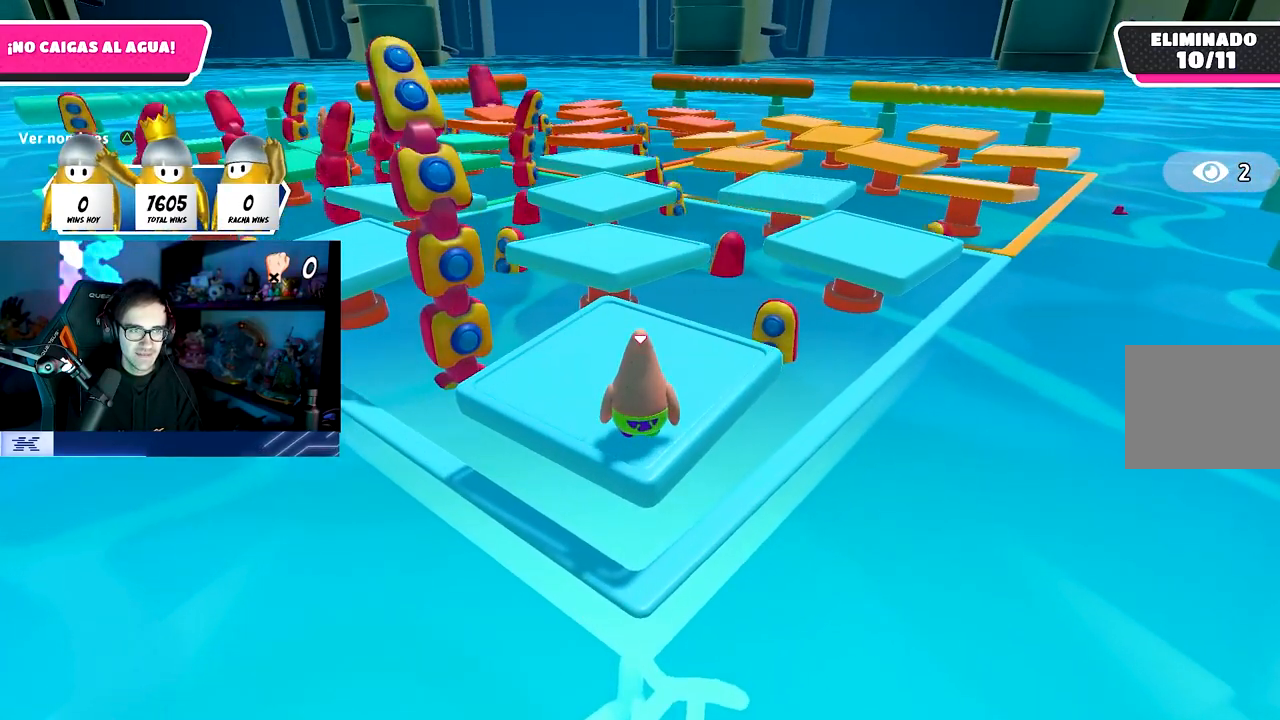
{"buttons": [], "left_stick": "up", "right_stick": "down-left", "events": [[267, "left_stick", "up"], [400, "right_stick", "down-left"]]}
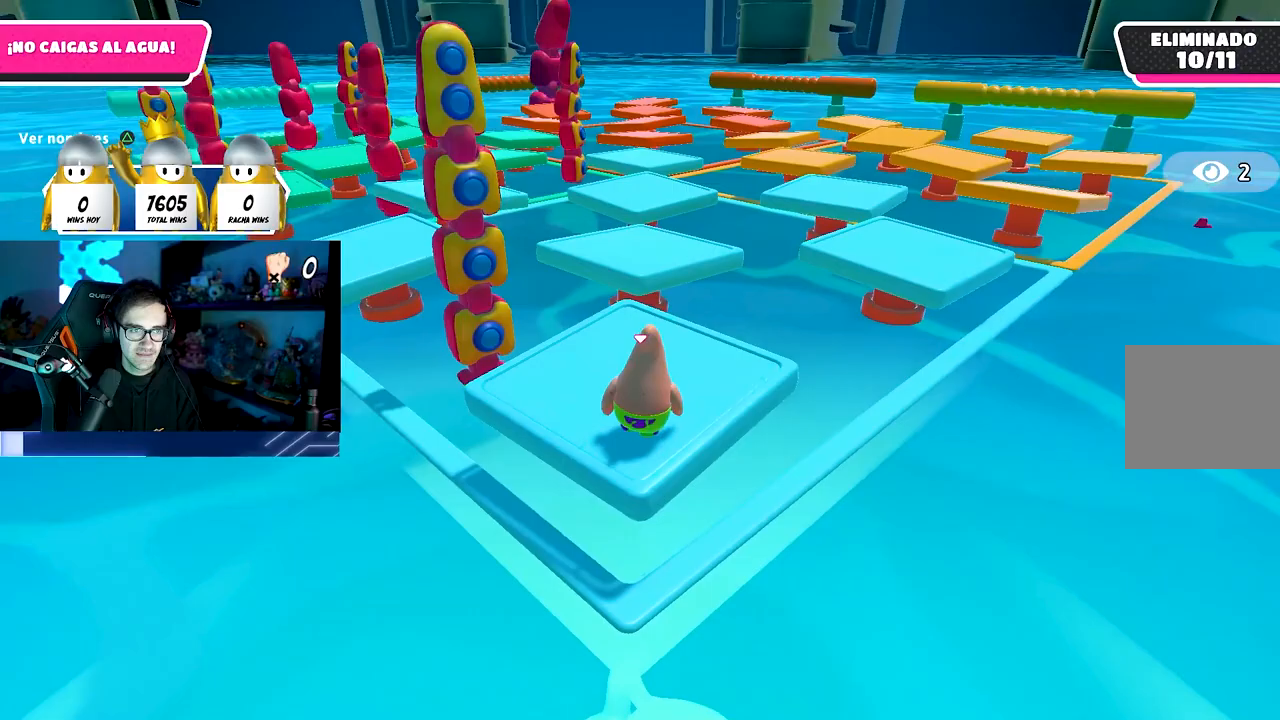
{"buttons": [], "left_stick": "up", "right_stick": "center", "events": [[83, "right_stick", "center"]]}
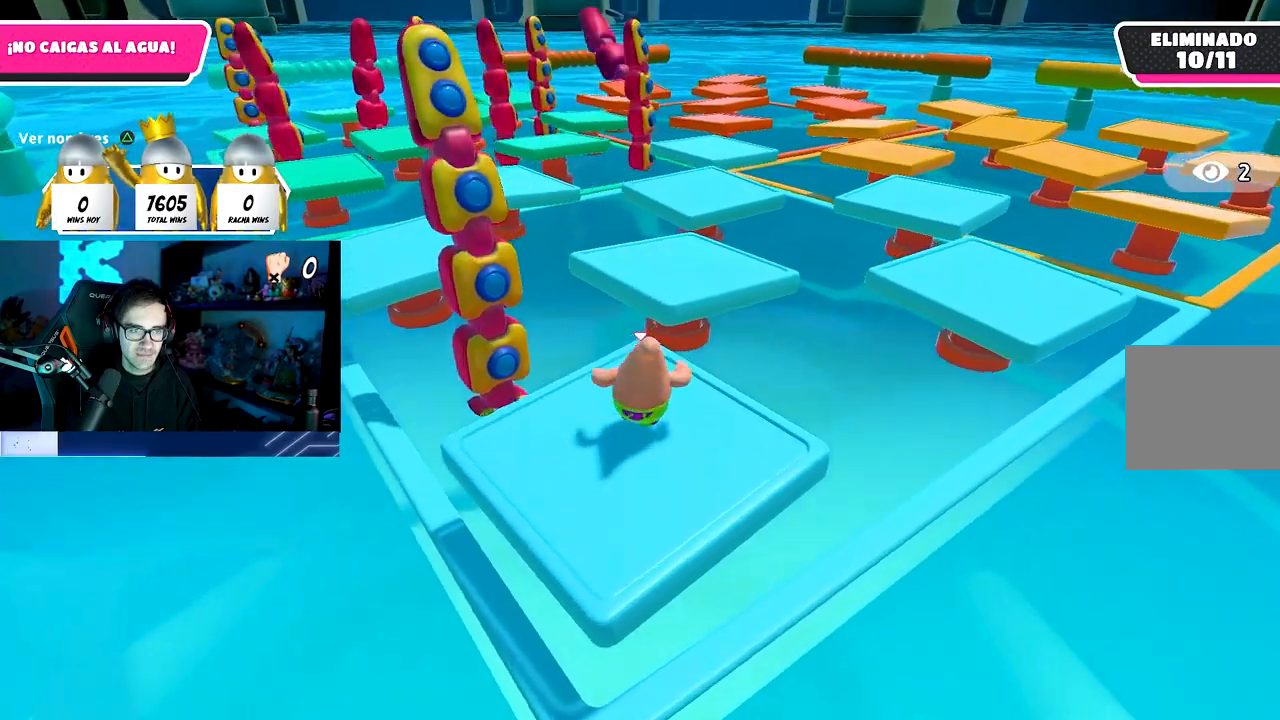
{"buttons": ["CROSS"], "left_stick": "up", "right_stick": "center", "events": [[183, "CROSS", "down"]]}
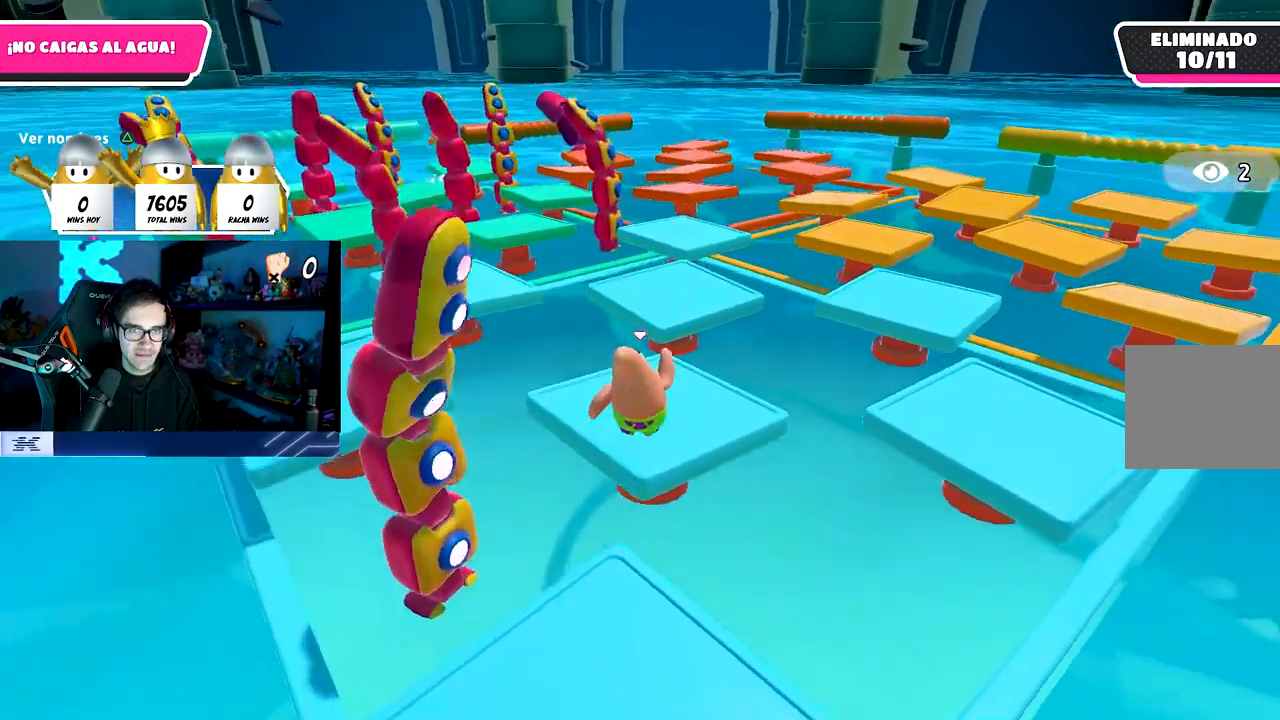
{"buttons": [], "left_stick": "up", "right_stick": "center", "events": [[17, "CROSS", "up"]]}
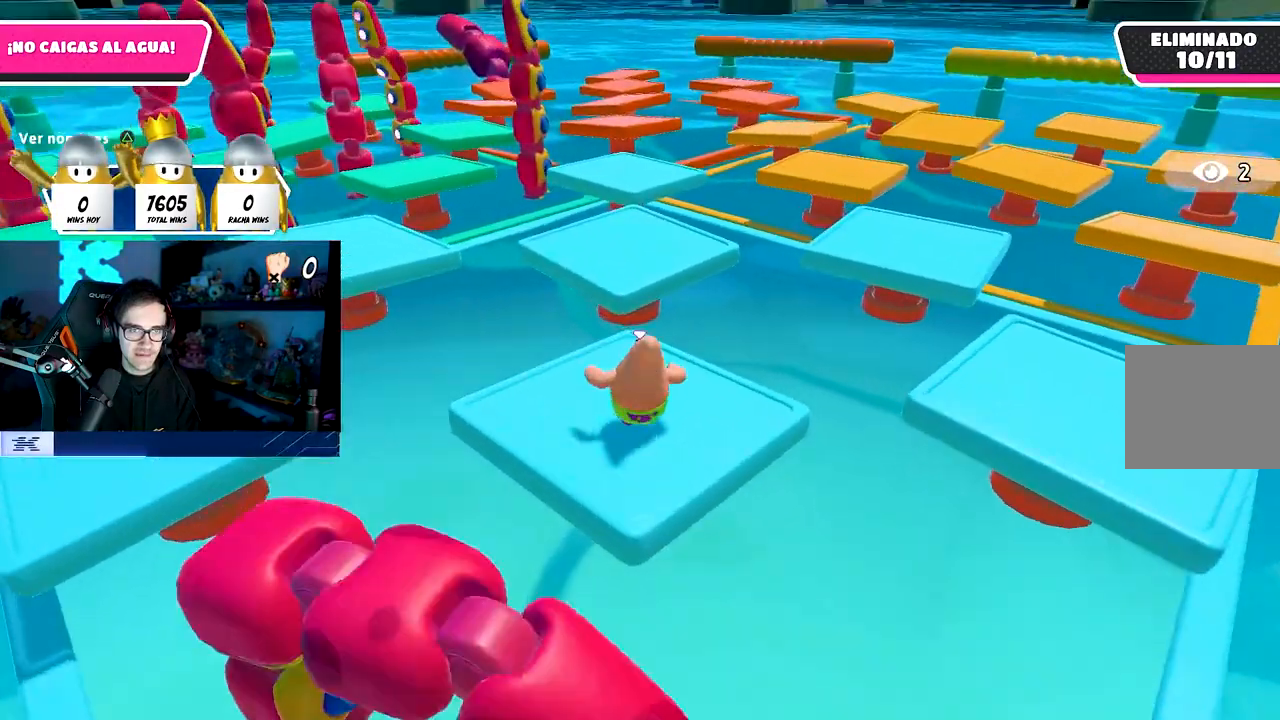
{"buttons": ["CROSS"], "left_stick": "up", "right_stick": "center", "events": [[317, "CROSS", "down"]]}
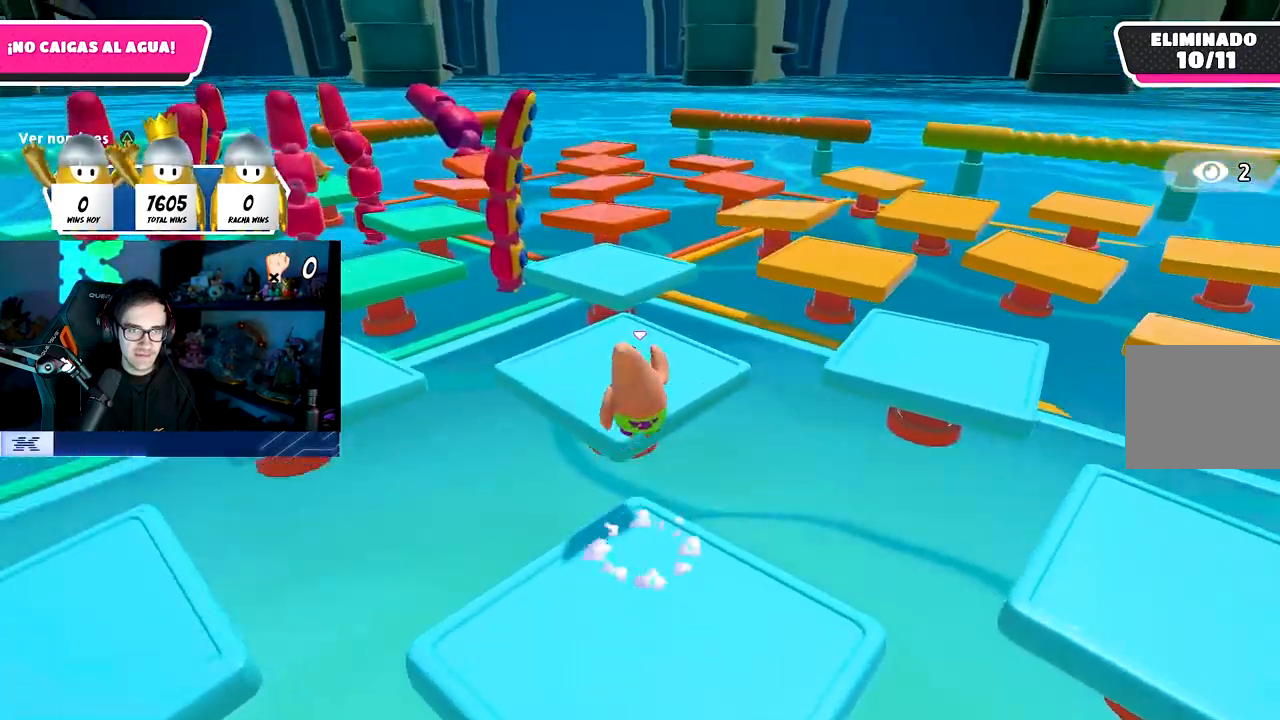
{"buttons": [], "left_stick": "up-left", "right_stick": "center", "events": [[50, "CROSS", "up"], [200, "right_stick", "right"], [400, "right_stick", "center"], [467, "left_stick", "up-left"]]}
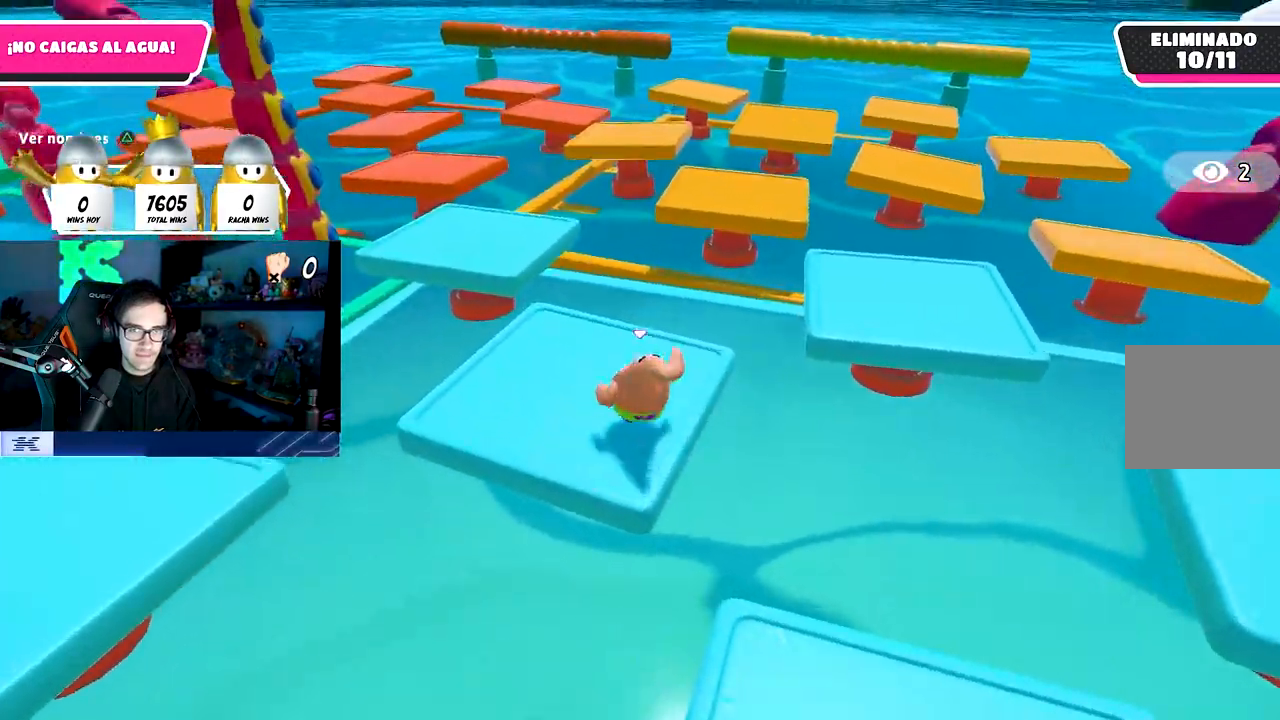
{"buttons": [], "left_stick": "up-left", "right_stick": "center", "events": [[17, "left_stick", "left"], [33, "right_stick", "left"], [350, "right_stick", "center"], [367, "left_stick", "up-left"]]}
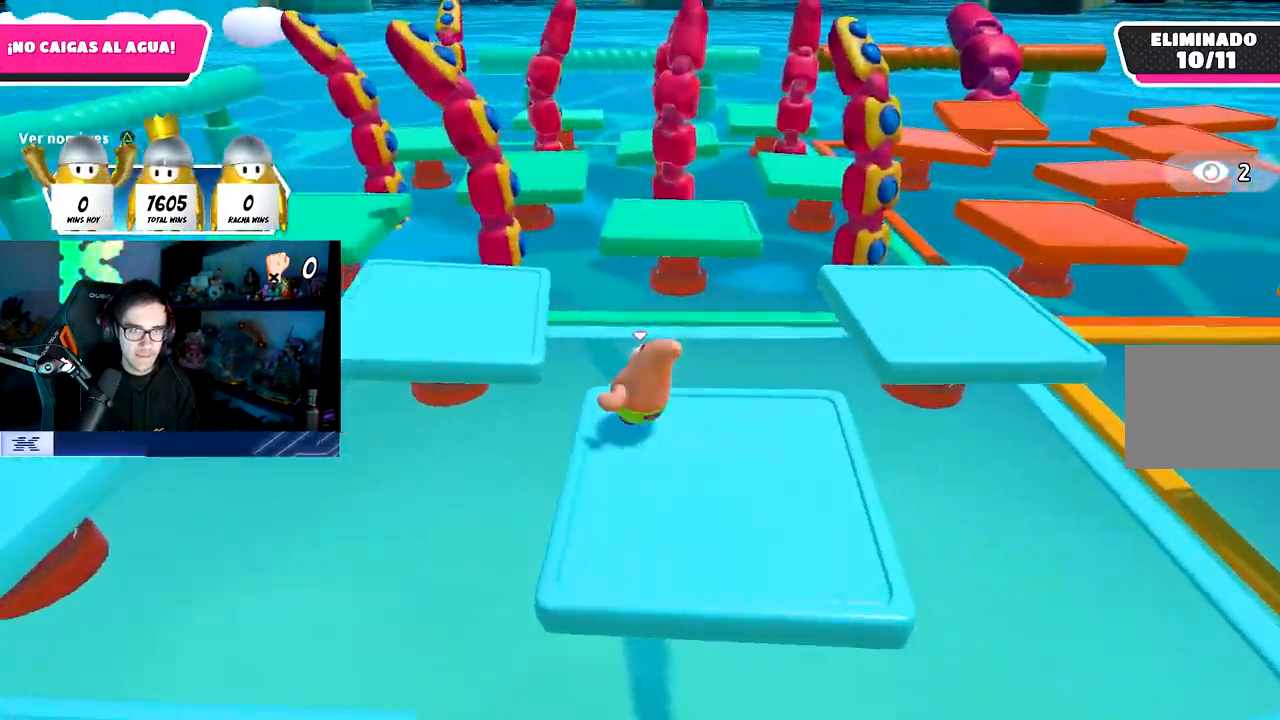
{"buttons": [], "left_stick": "up-left", "right_stick": "center", "events": [[83, "CROSS", "down"], [333, "CROSS", "up"], [333, "R1", "down"], [450, "R1", "up"]]}
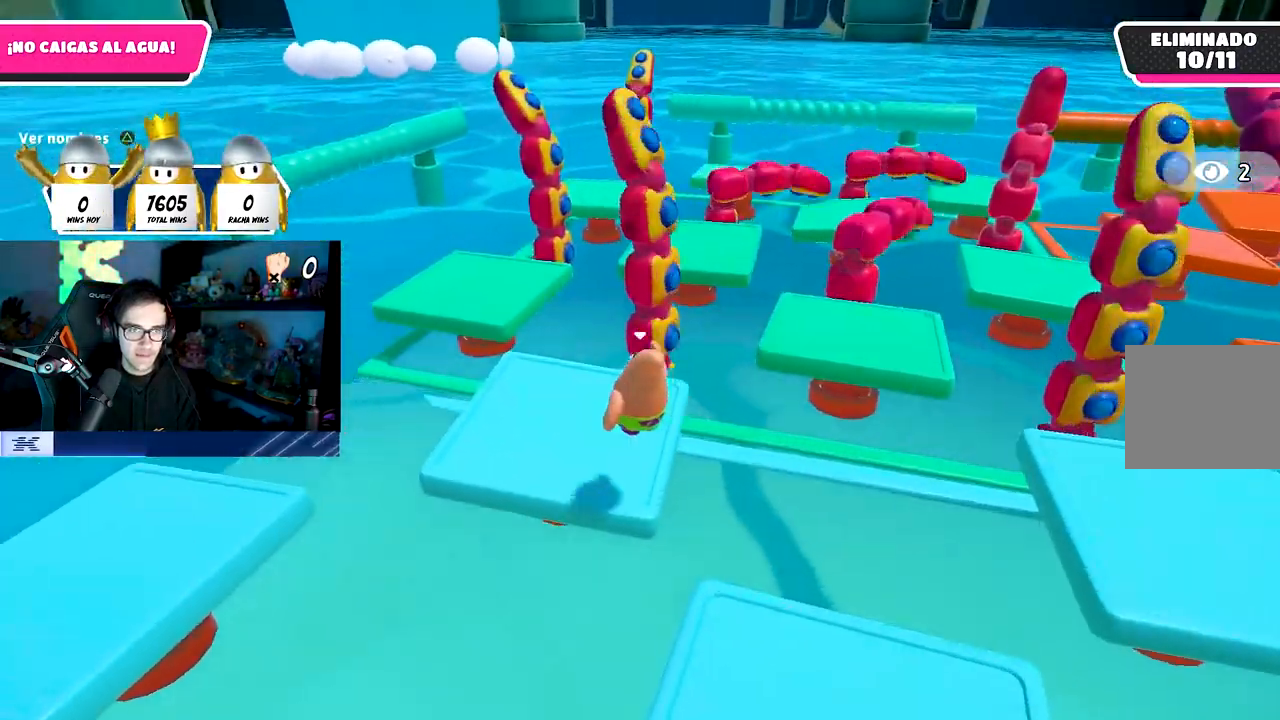
{"buttons": [], "left_stick": "up-left", "right_stick": "center", "events": []}
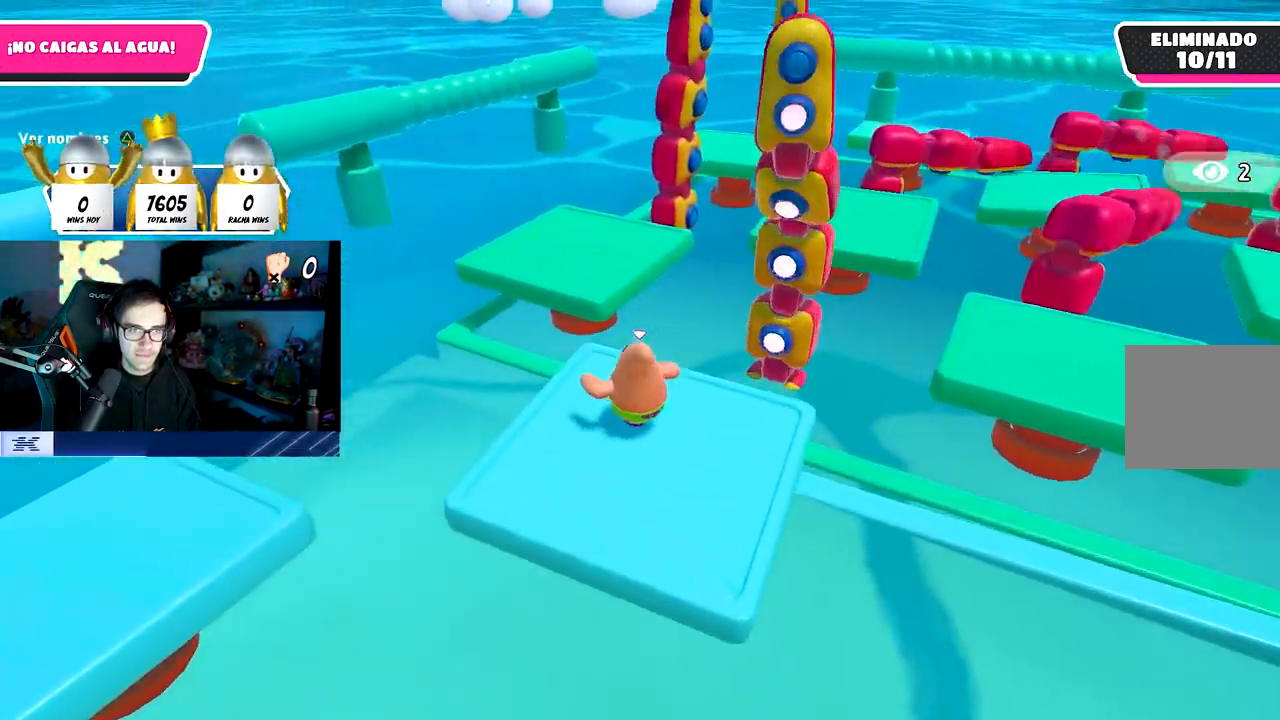
{"buttons": [], "left_stick": "up-left", "right_stick": "center", "events": [[167, "CROSS", "down"], [400, "CROSS", "up"], [450, "R1", "down"], [500, "R1", "up"]]}
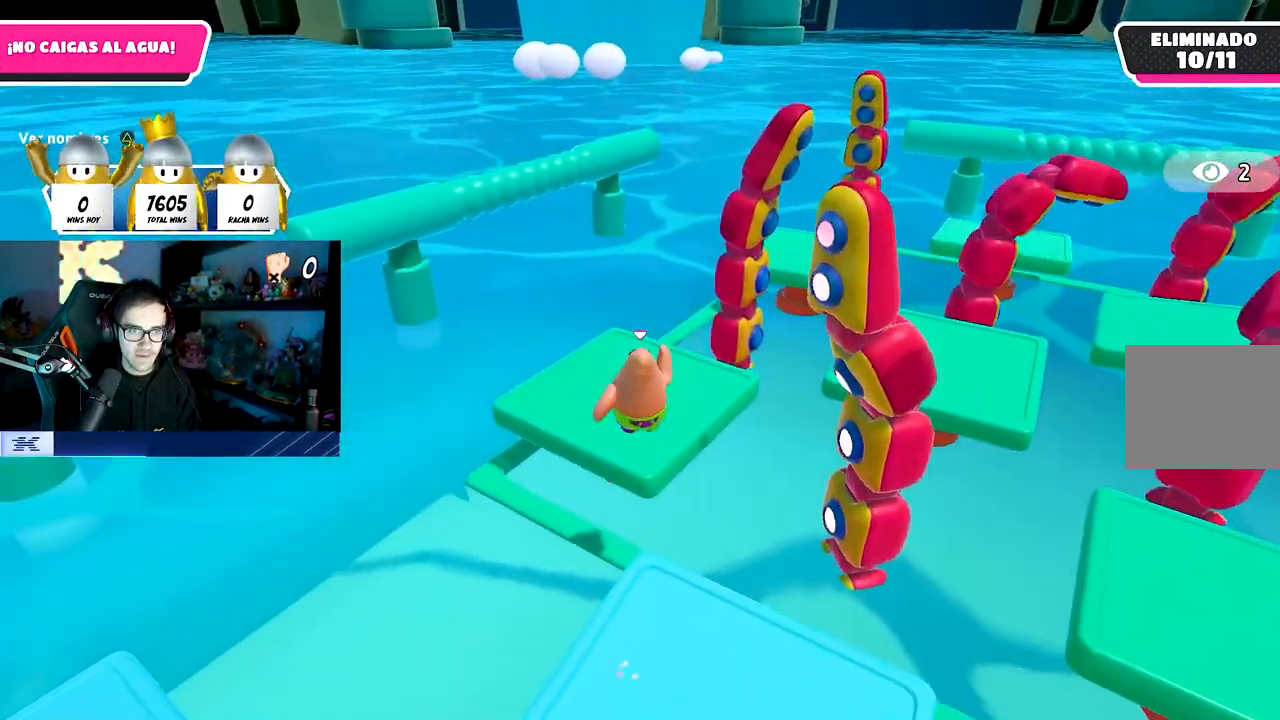
{"buttons": [], "left_stick": "down-left", "right_stick": "right", "events": [[450, "right_stick", "right"], [483, "left_stick", "down-left"]]}
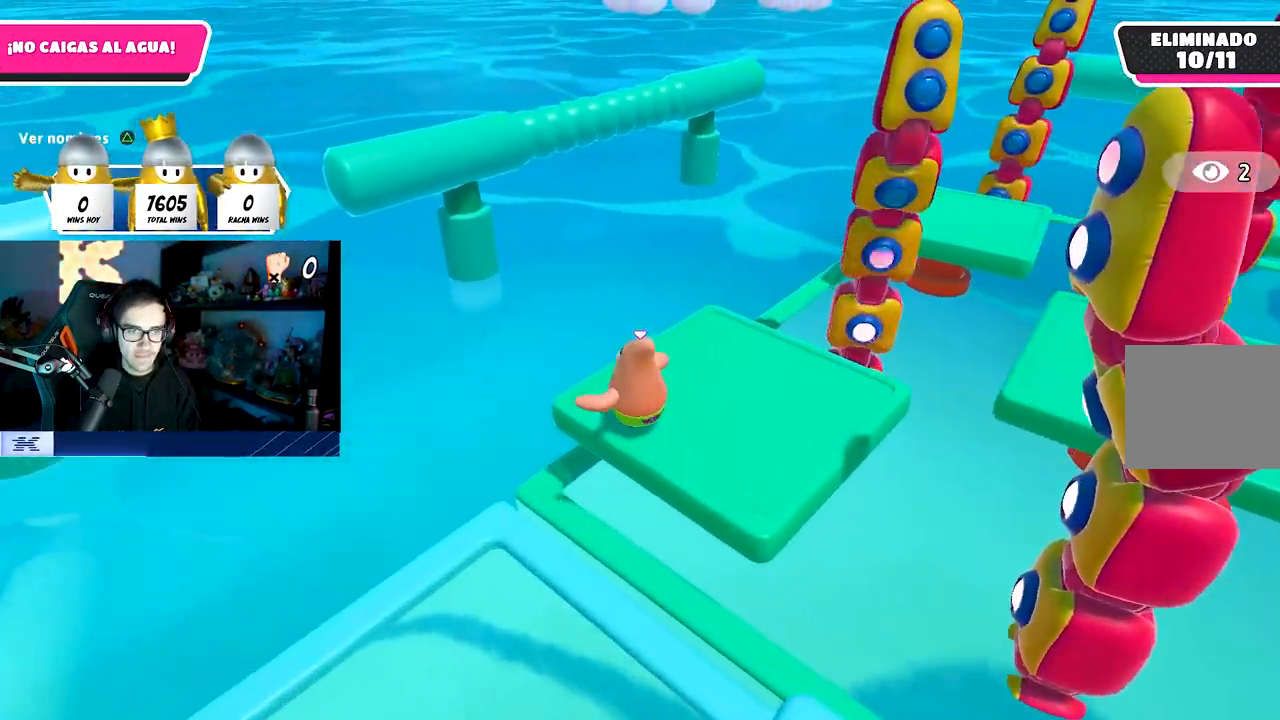
{"buttons": [], "left_stick": "center", "right_stick": "center", "events": [[17, "left_stick", "center"], [167, "left_stick", "right"], [217, "left_stick", "center"], [217, "right_stick", "center"]]}
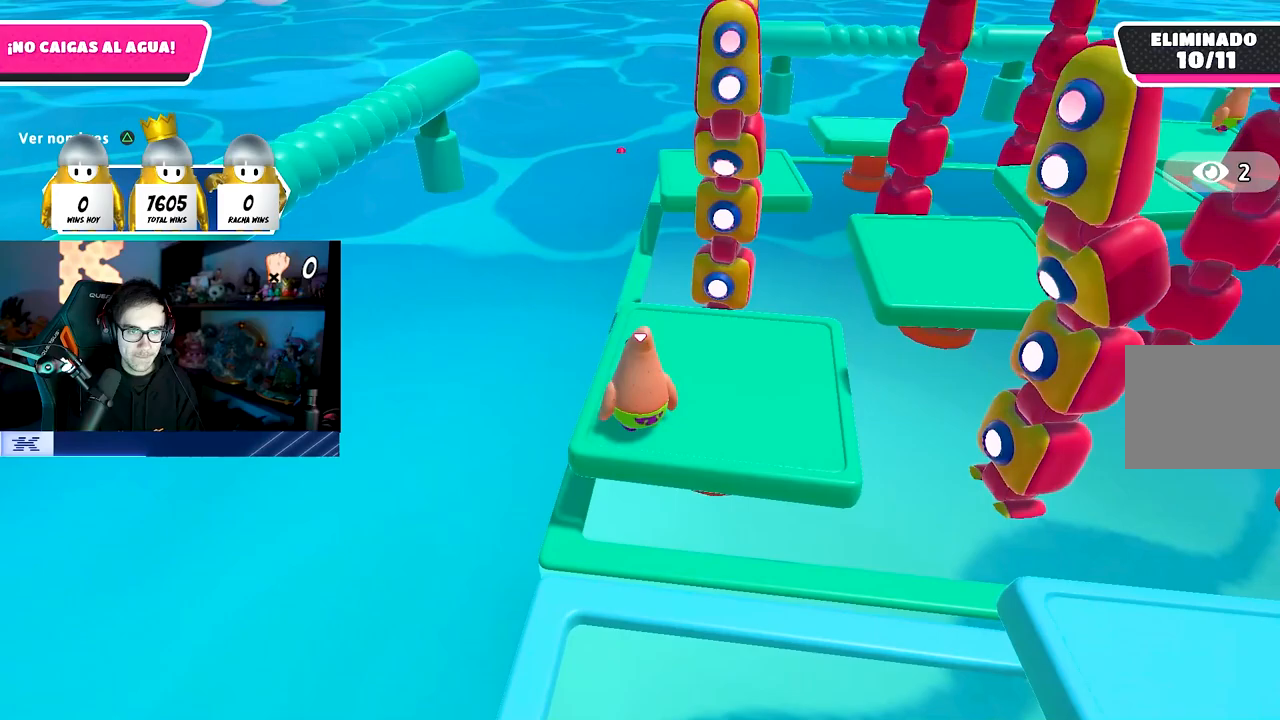
{"buttons": [], "left_stick": "center", "right_stick": "center", "events": [[150, "CROSS", "down"], [400, "CROSS", "up"]]}
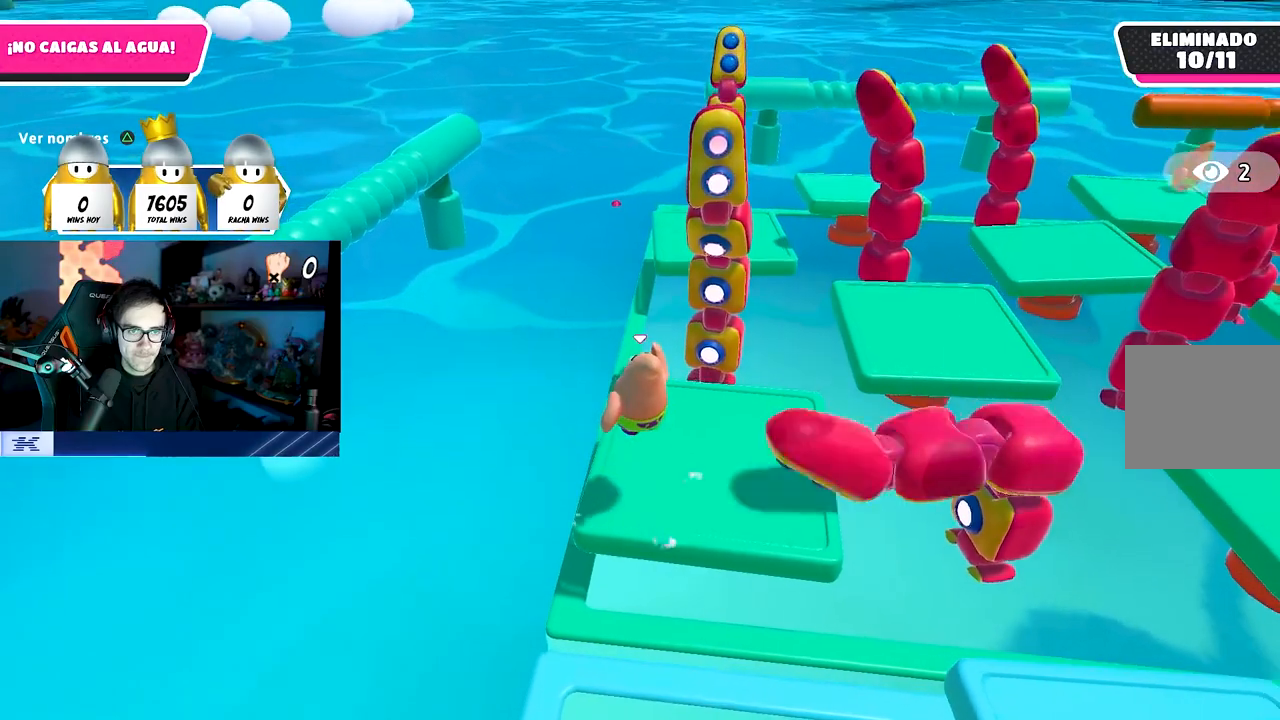
{"buttons": [], "left_stick": "center", "right_stick": "center", "events": [[83, "right_stick", "right"], [217, "right_stick", "up-right"], [433, "right_stick", "center"]]}
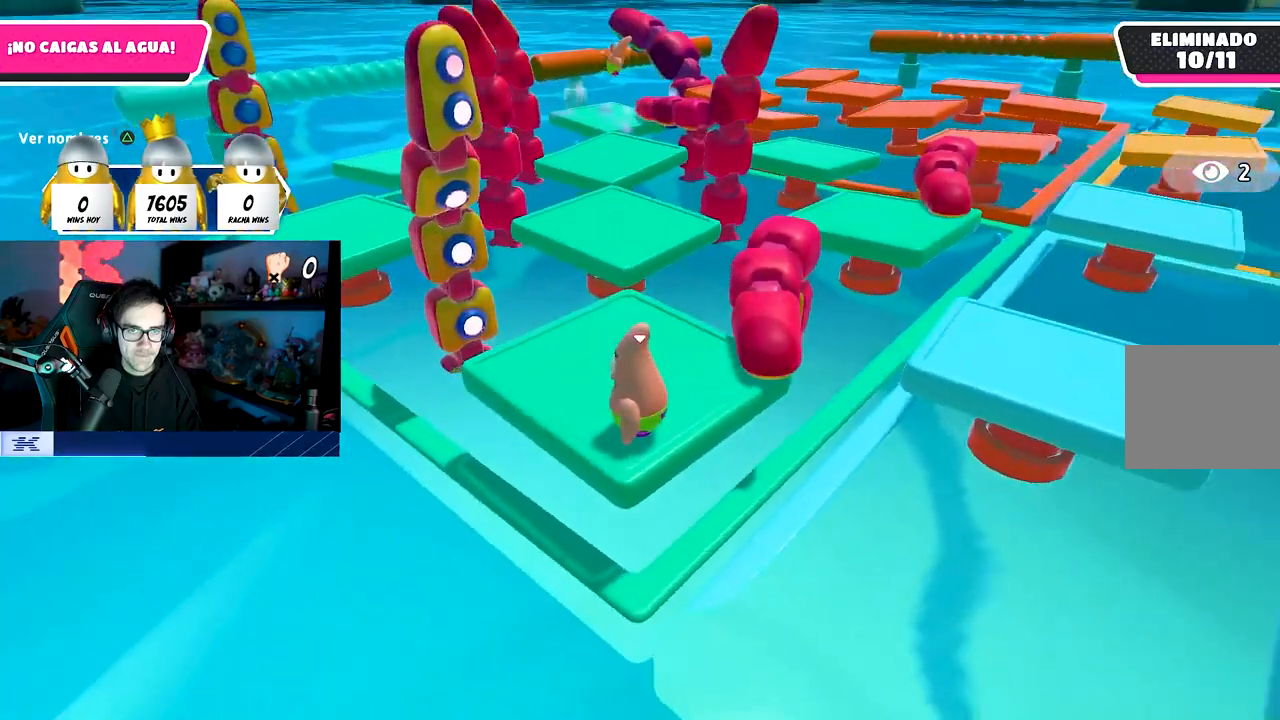
{"buttons": [], "left_stick": "center", "right_stick": "center", "events": [[67, "DPAD_RIGHT", "down"], [100, "DPAD_RIGHT", "up"], [167, "DPAD_RIGHT", "down"], [283, "DPAD_RIGHT", "up"]]}
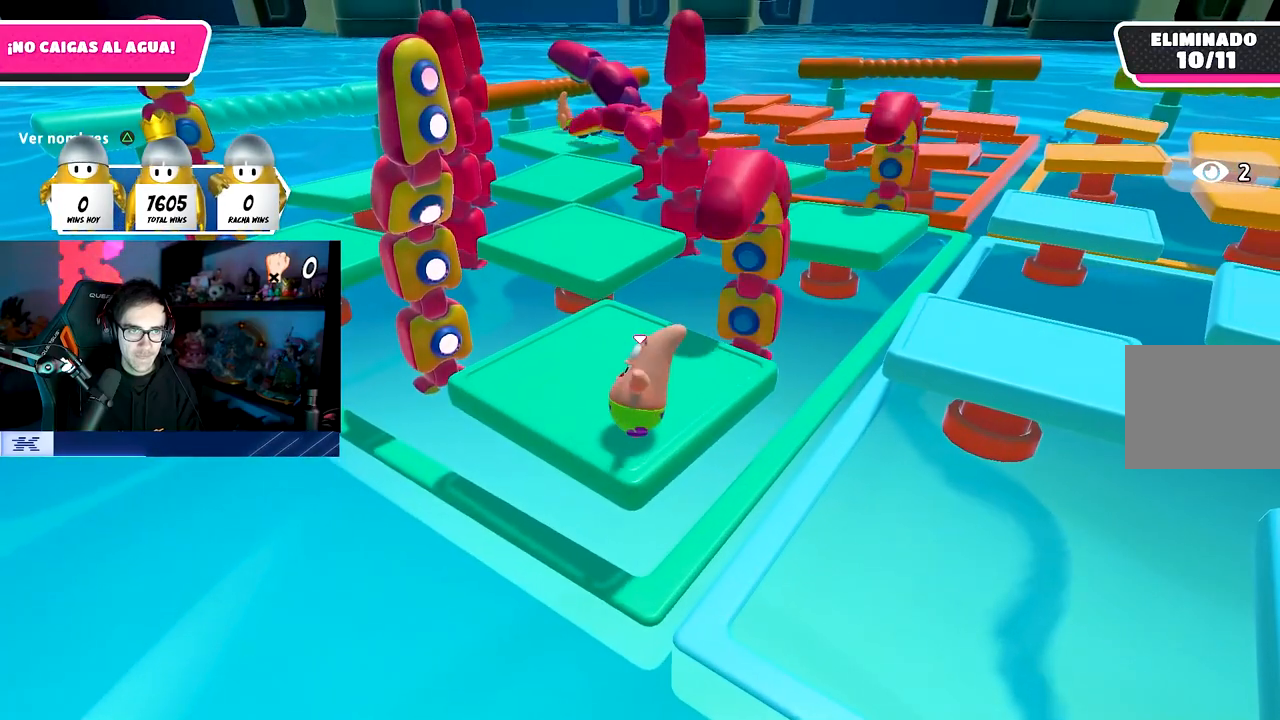
{"buttons": [], "left_stick": "center", "right_stick": "center", "events": []}
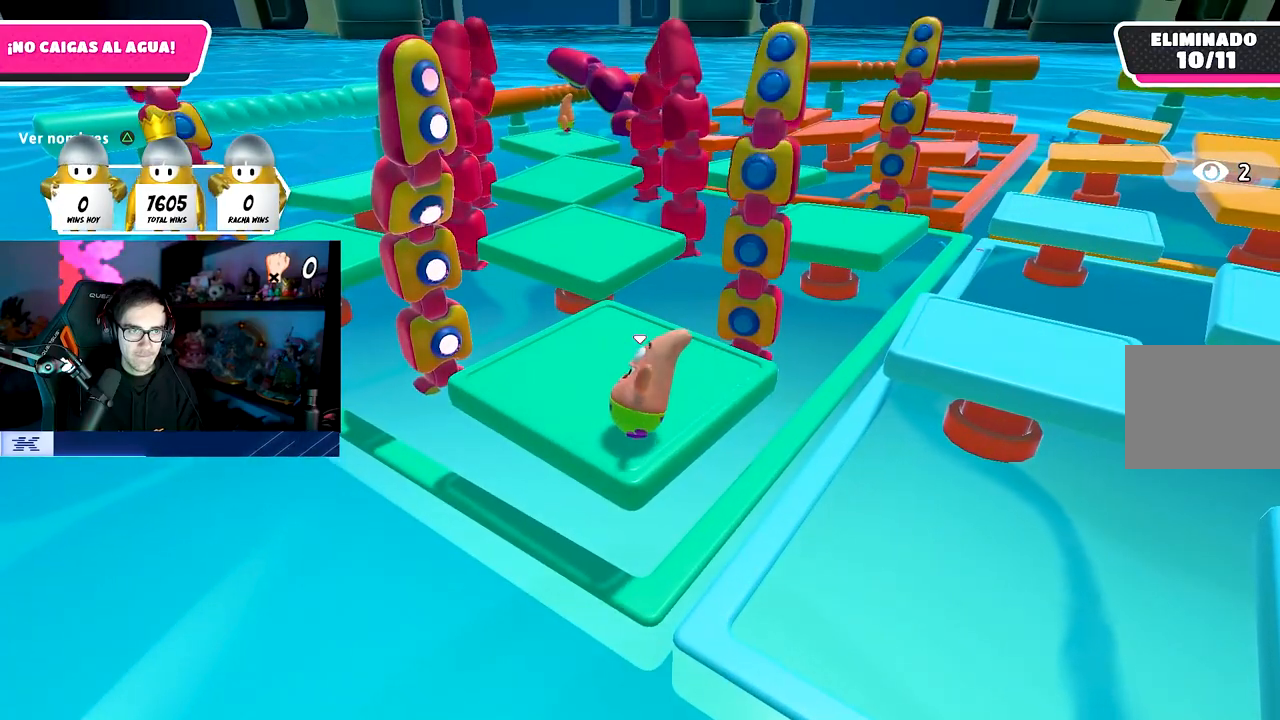
{"buttons": [], "left_stick": "center", "right_stick": "center", "events": []}
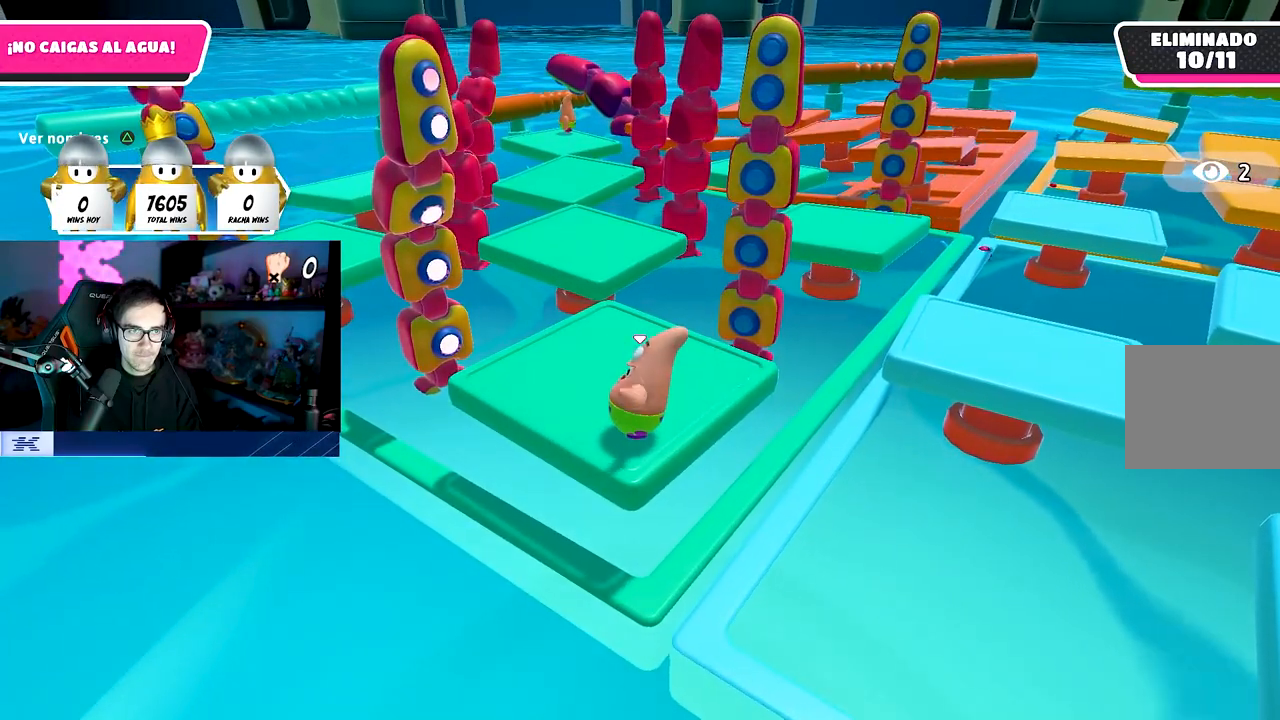
{"buttons": ["CROSS"], "left_stick": "center", "right_stick": "center", "events": [[450, "CROSS", "down"]]}
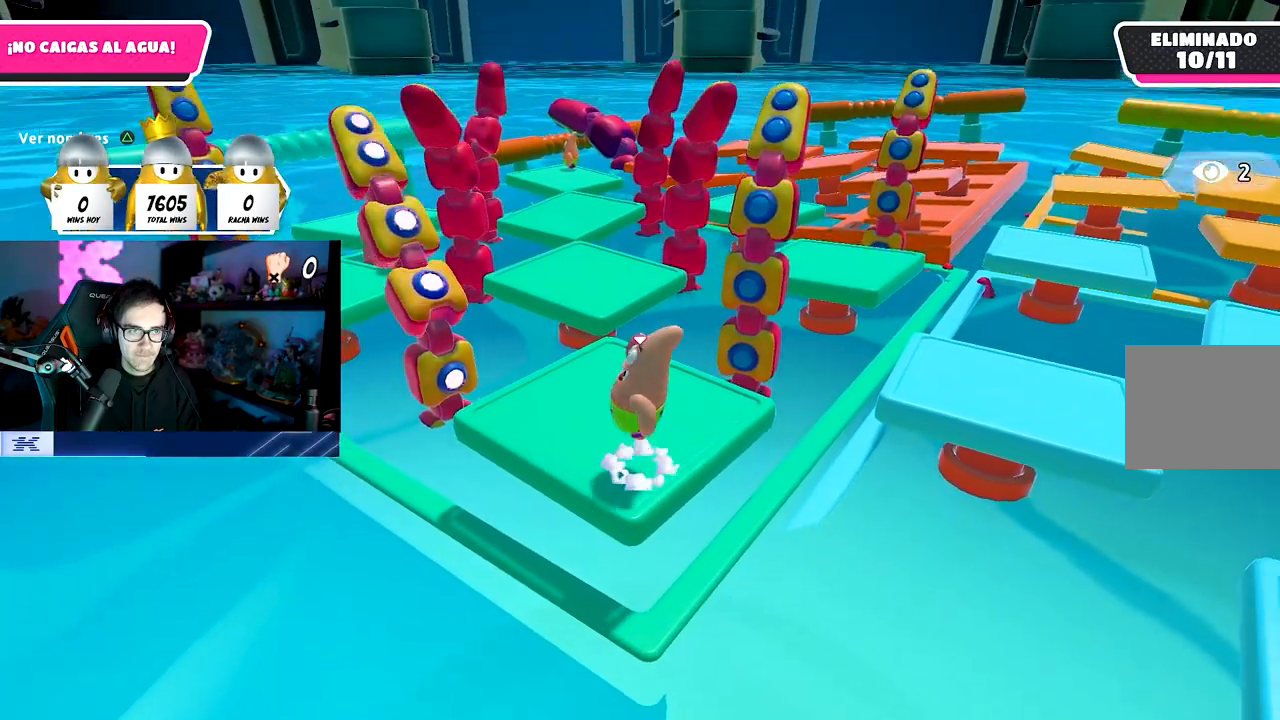
{"buttons": [], "left_stick": "center", "right_stick": "center", "events": [[250, "CROSS", "up"]]}
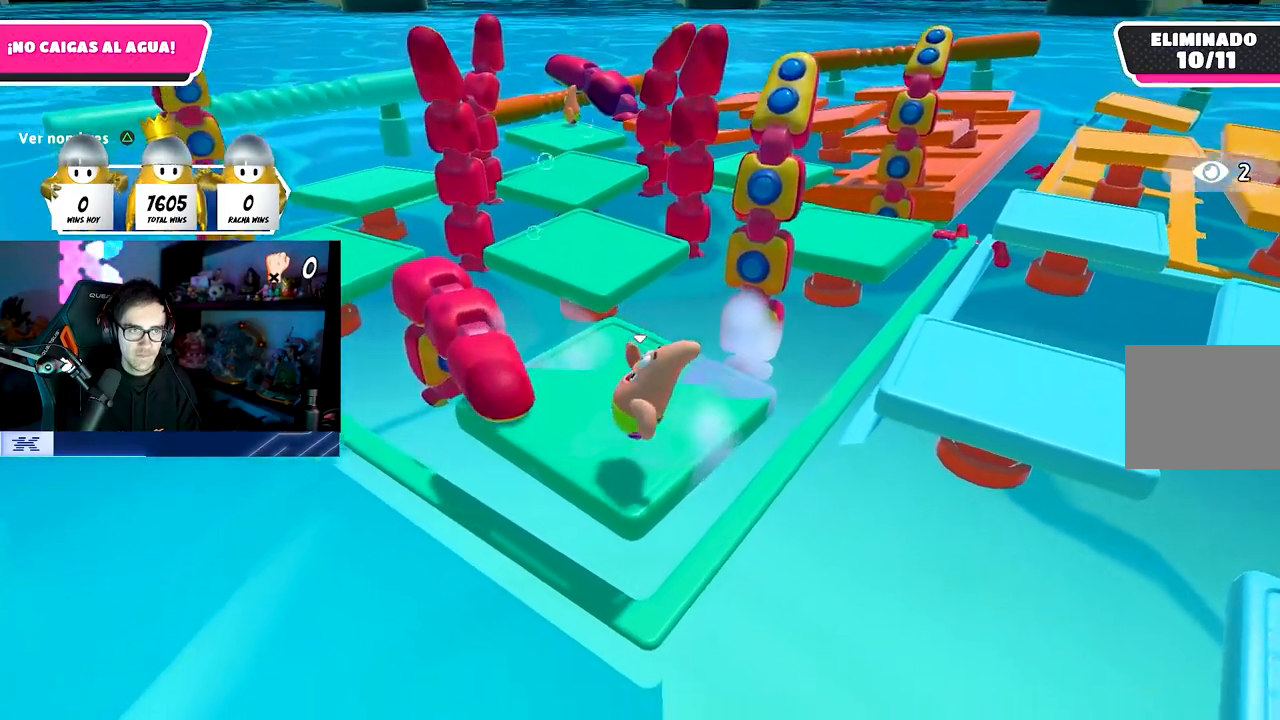
{"buttons": ["DPAD_RIGHT"], "left_stick": "center", "right_stick": "center", "events": [[350, "DPAD_RIGHT", "down"], [417, "DPAD_RIGHT", "up"], [500, "DPAD_RIGHT", "down"]]}
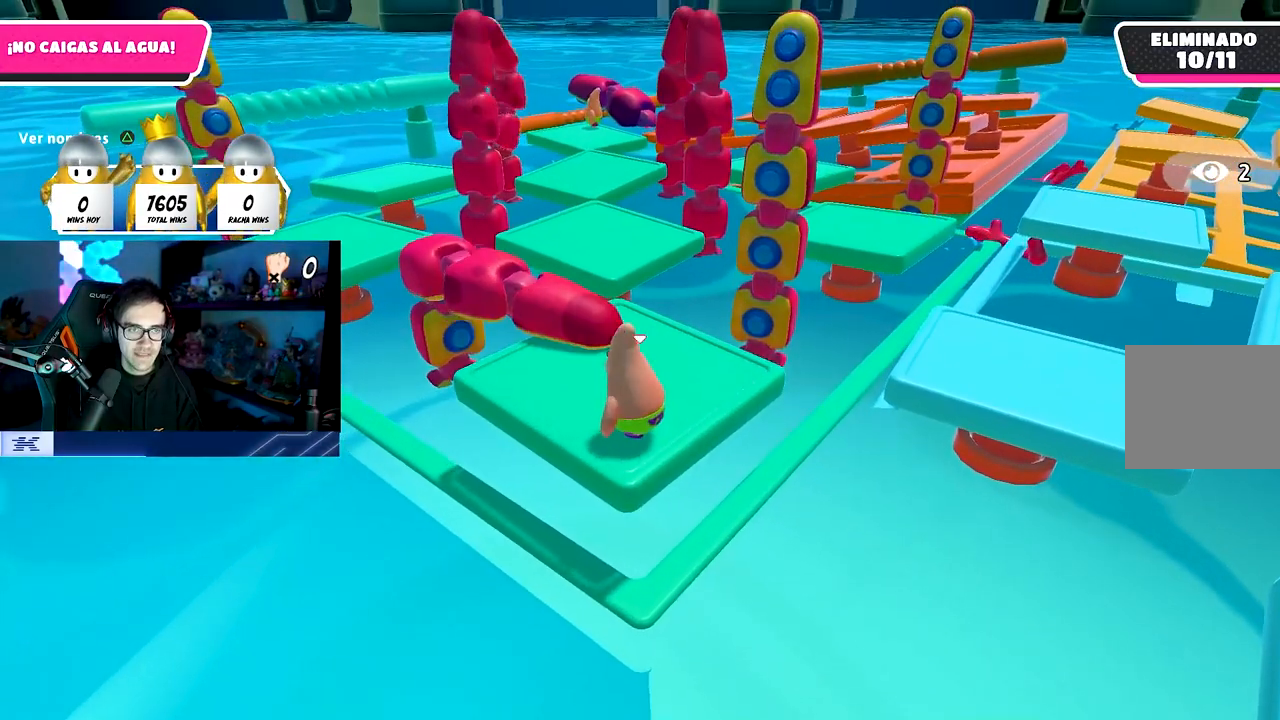
{"buttons": [], "left_stick": "center", "right_stick": "center", "events": [[100, "DPAD_RIGHT", "up"]]}
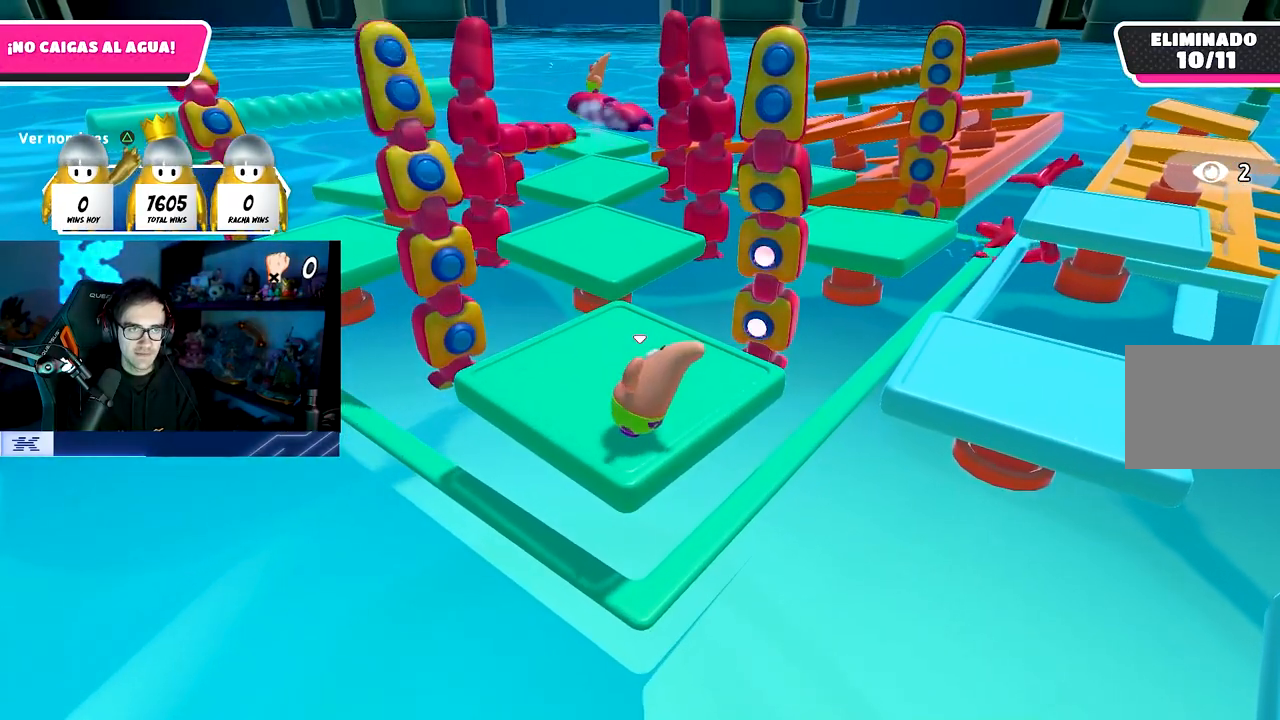
{"buttons": [], "left_stick": "center", "right_stick": "center", "events": []}
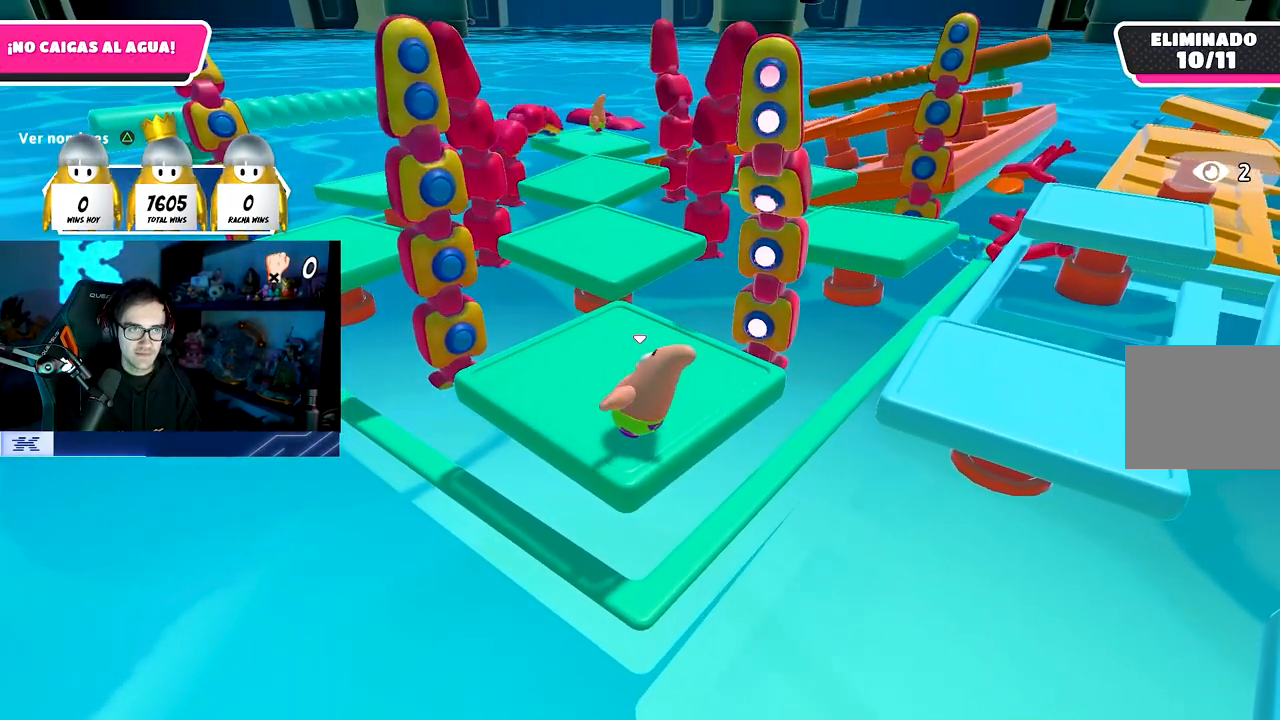
{"buttons": [], "left_stick": "center", "right_stick": "center", "events": []}
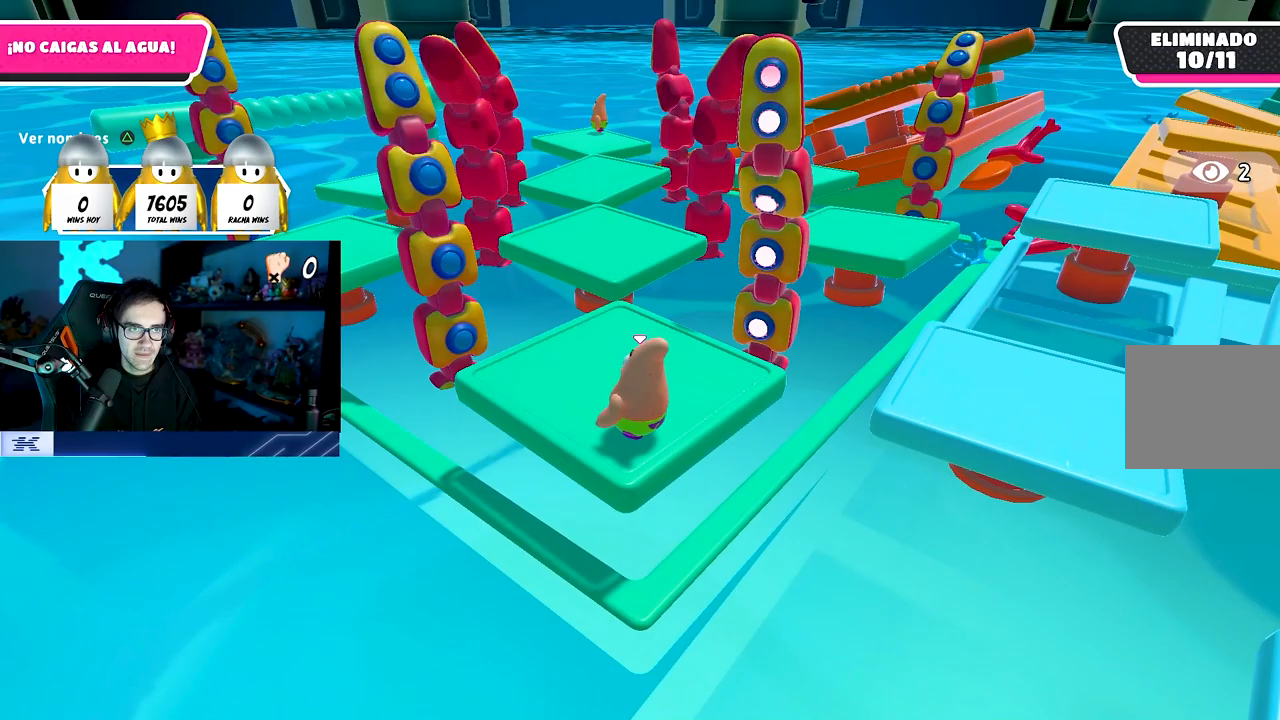
{"buttons": [], "left_stick": "center", "right_stick": "center", "events": []}
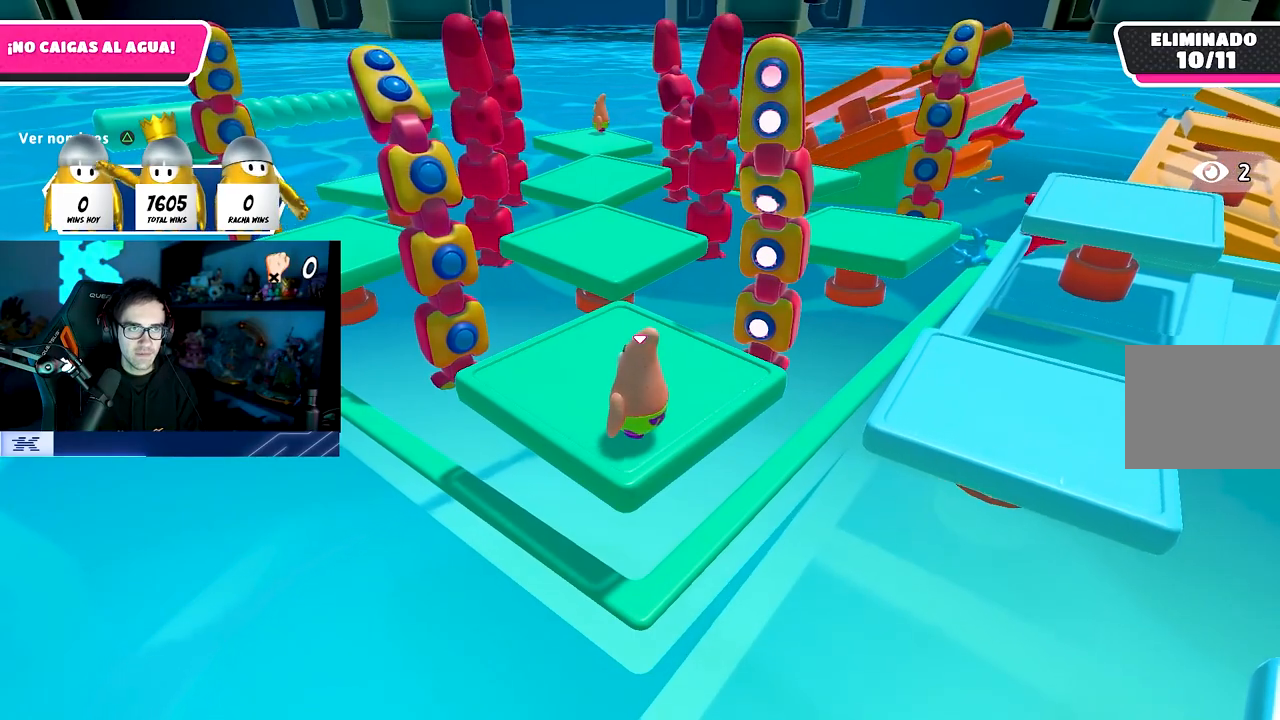
{"buttons": ["CROSS"], "left_stick": "center", "right_stick": "center", "events": [[417, "CROSS", "down"]]}
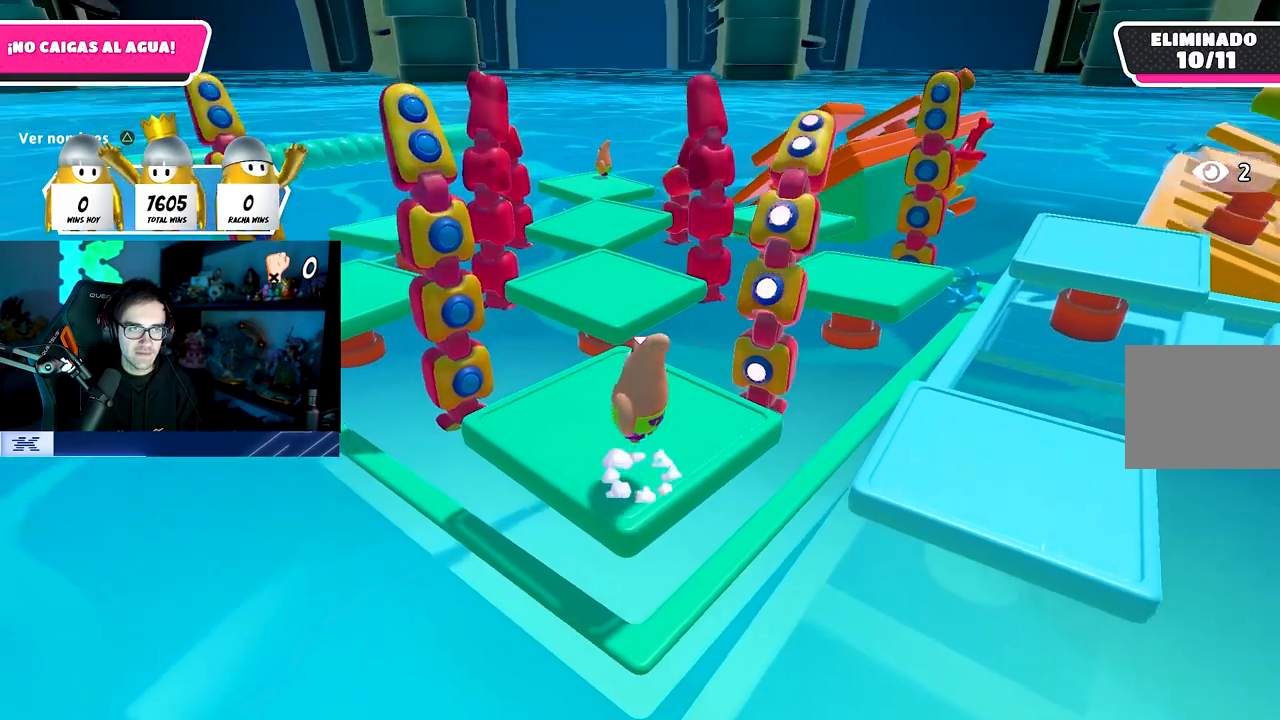
{"buttons": [], "left_stick": "center", "right_stick": "center", "events": [[217, "CROSS", "up"]]}
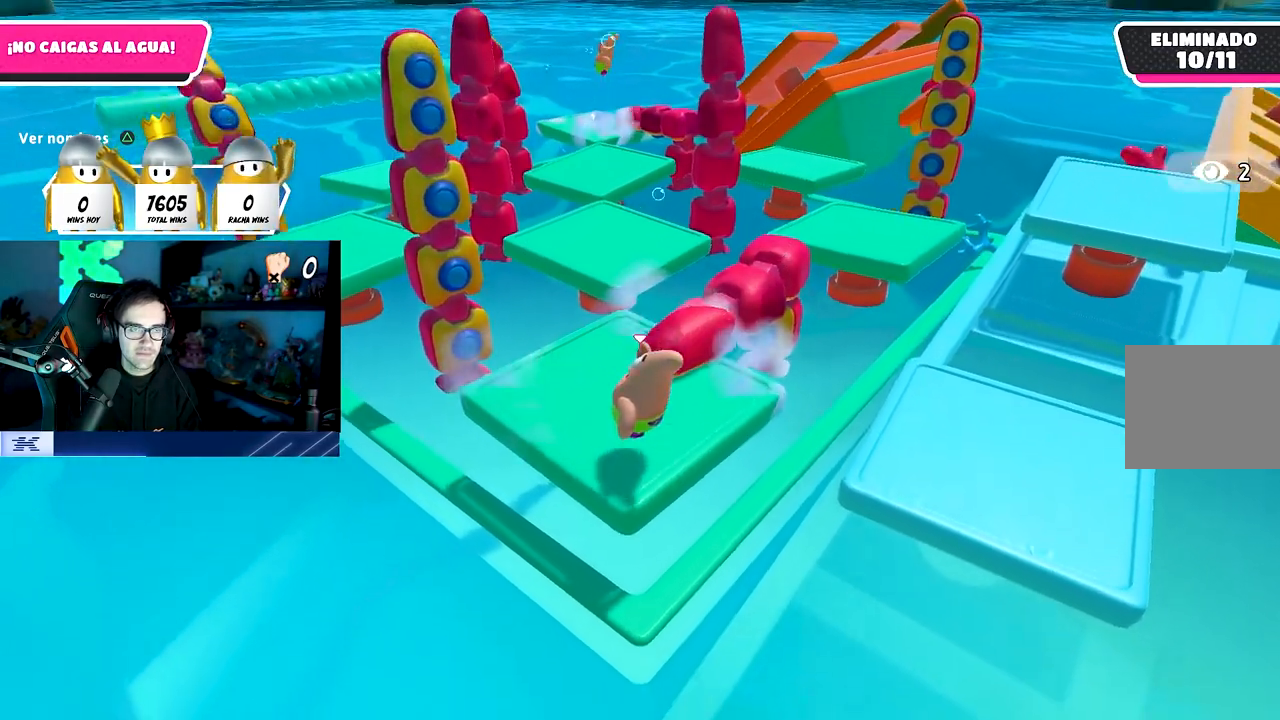
{"buttons": ["DPAD_RIGHT"], "left_stick": "center", "right_stick": "center", "events": [[133, "DPAD_RIGHT", "down"], [200, "DPAD_RIGHT", "up"], [300, "DPAD_RIGHT", "down"], [383, "DPAD_RIGHT", "up"], [450, "DPAD_RIGHT", "down"]]}
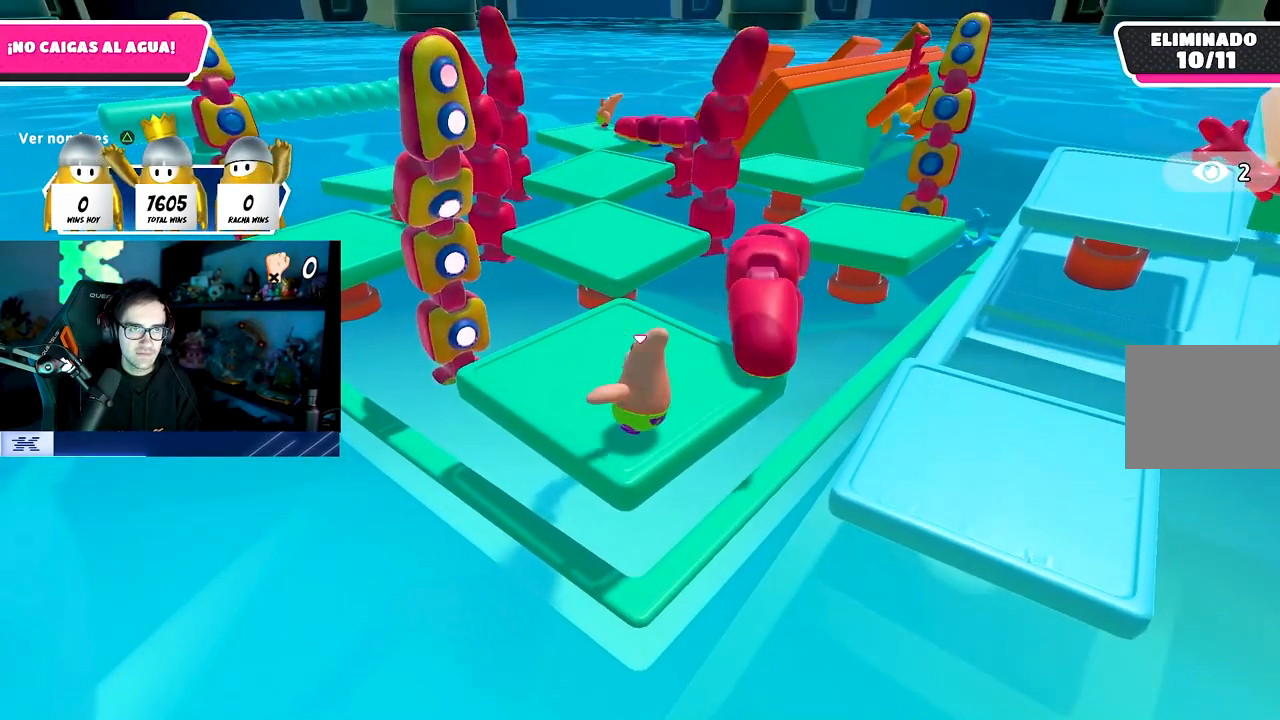
{"buttons": [], "left_stick": "center", "right_stick": "center", "events": [[67, "DPAD_RIGHT", "up"]]}